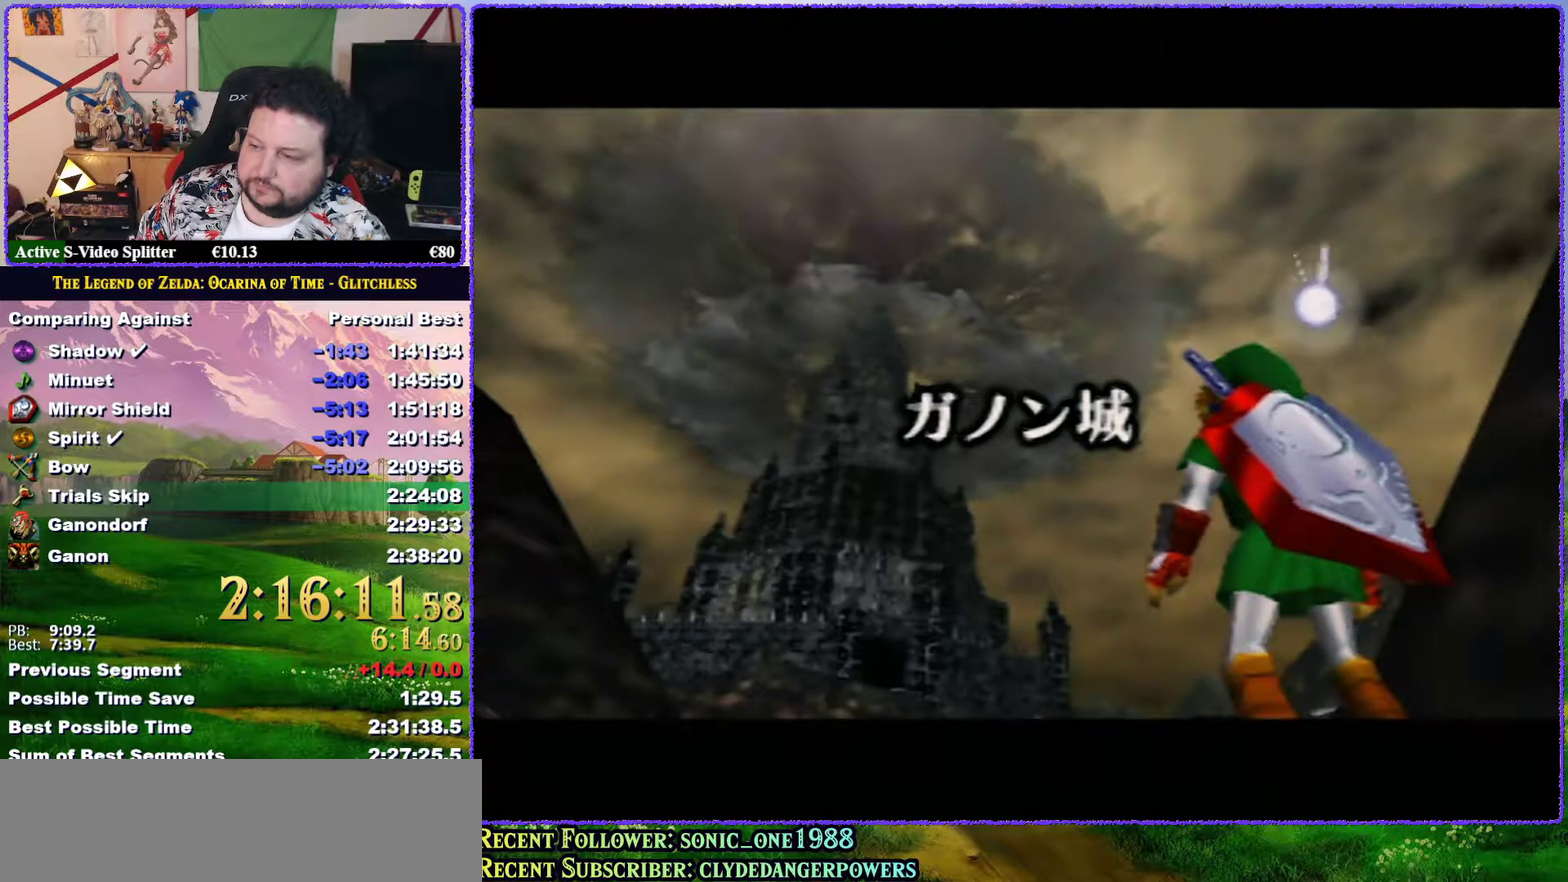
Gameplay with a controller (Nintendo layout); each line is a JSON object with the inputs held at the frame after it. "events" lists button and stick changes between this image and that frame as [ms after this image, input, new state], when the widget could be followed in between. Not read: L3 R3.
{"buttons": [], "left_stick": "up", "events": [[50, "left_stick", "up"]]}
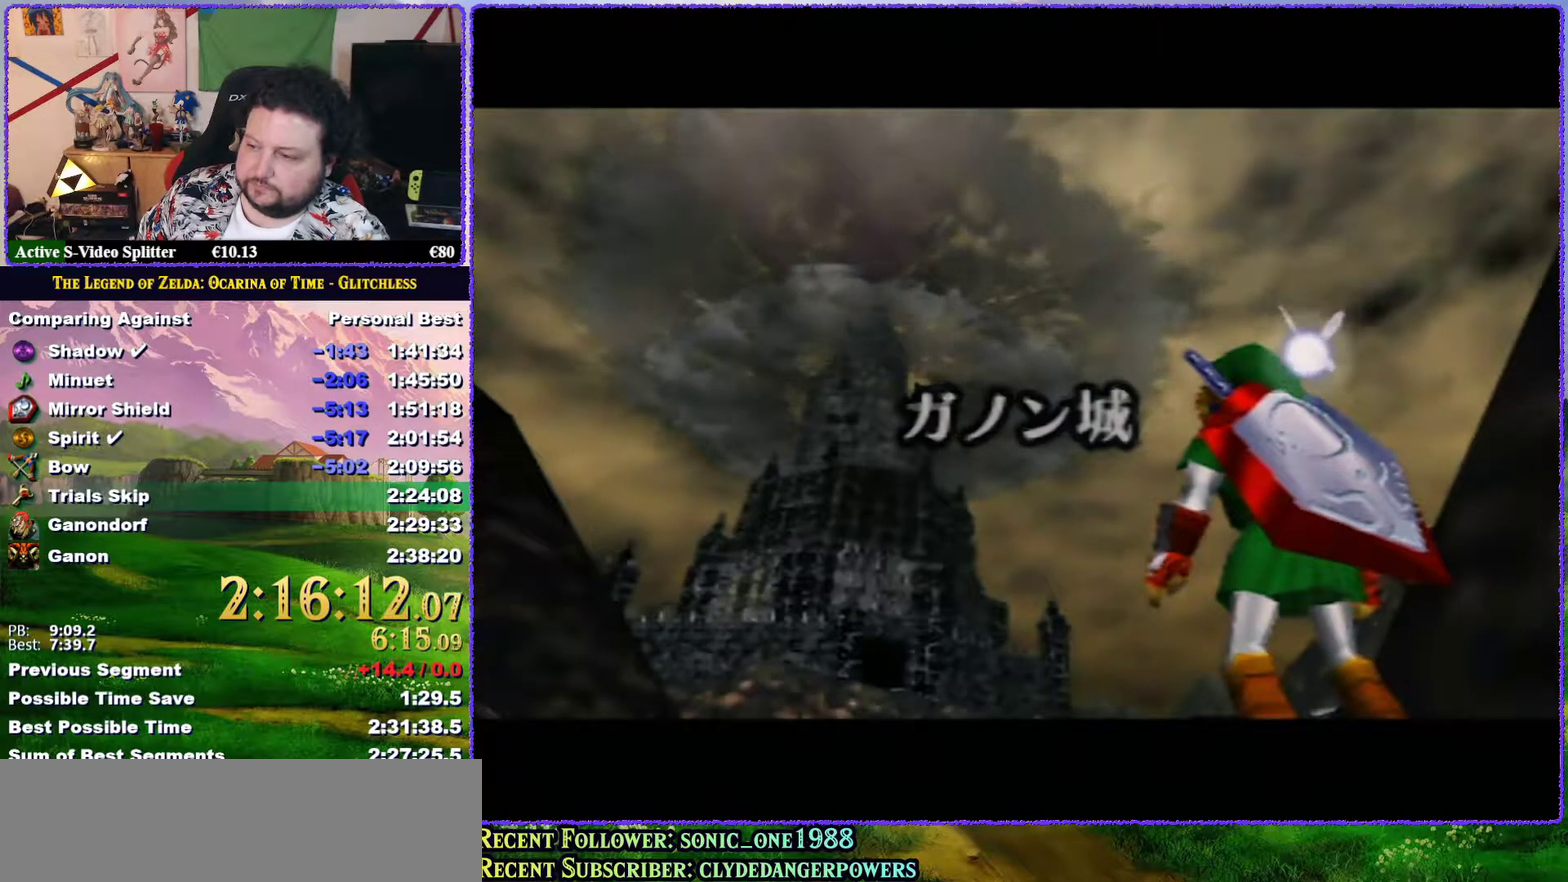
{"buttons": [], "left_stick": "up", "events": []}
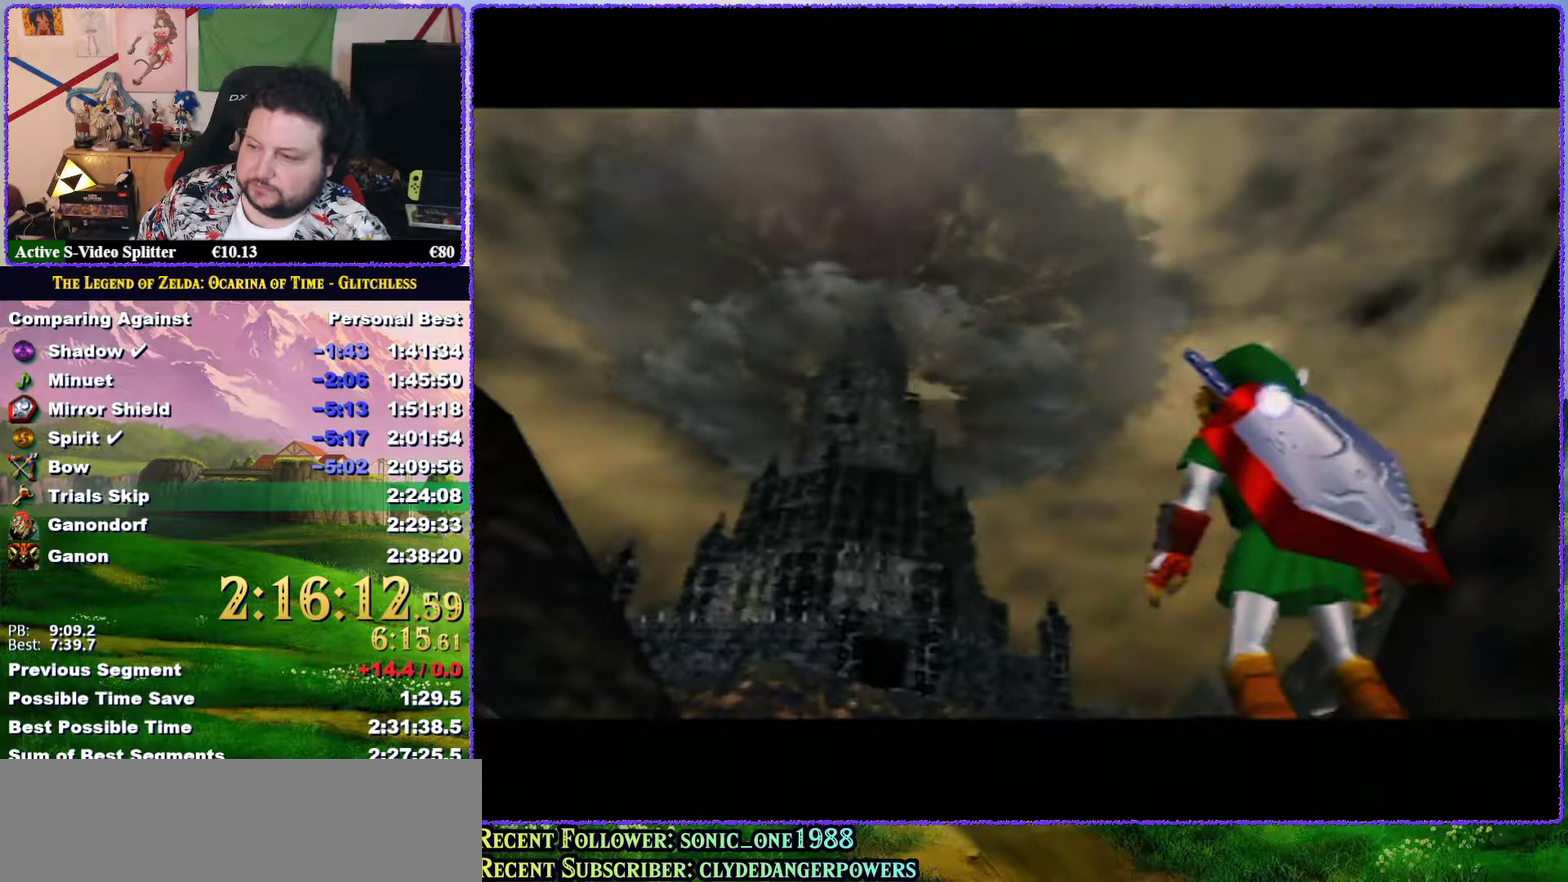
{"buttons": [], "left_stick": "up", "events": []}
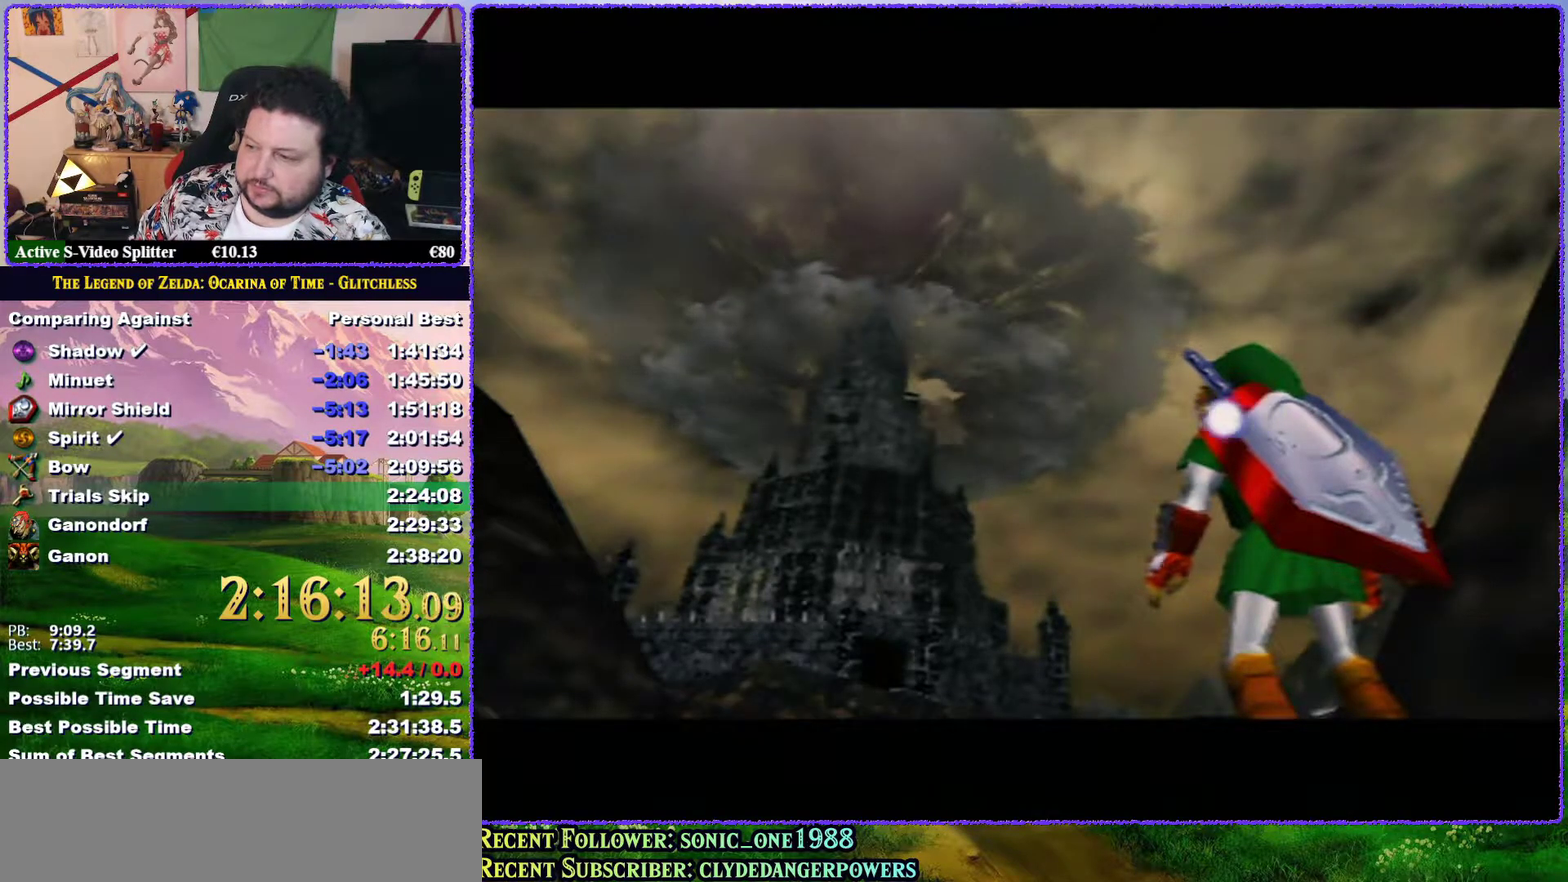
{"buttons": [], "left_stick": "up", "events": []}
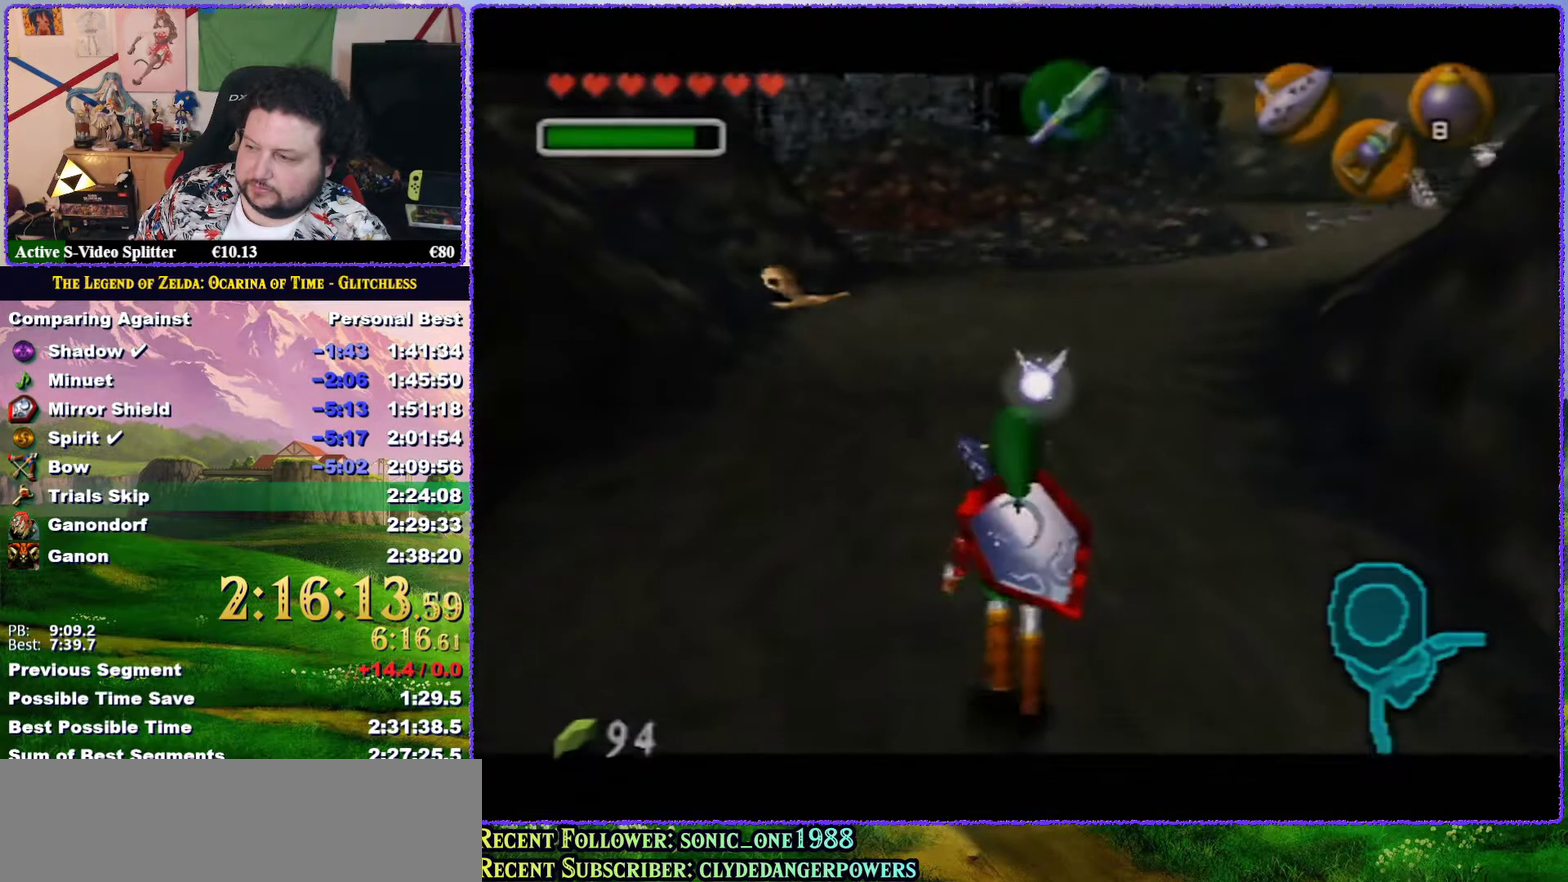
{"buttons": [], "left_stick": "up-right", "events": [[167, "left_stick", "up-right"]]}
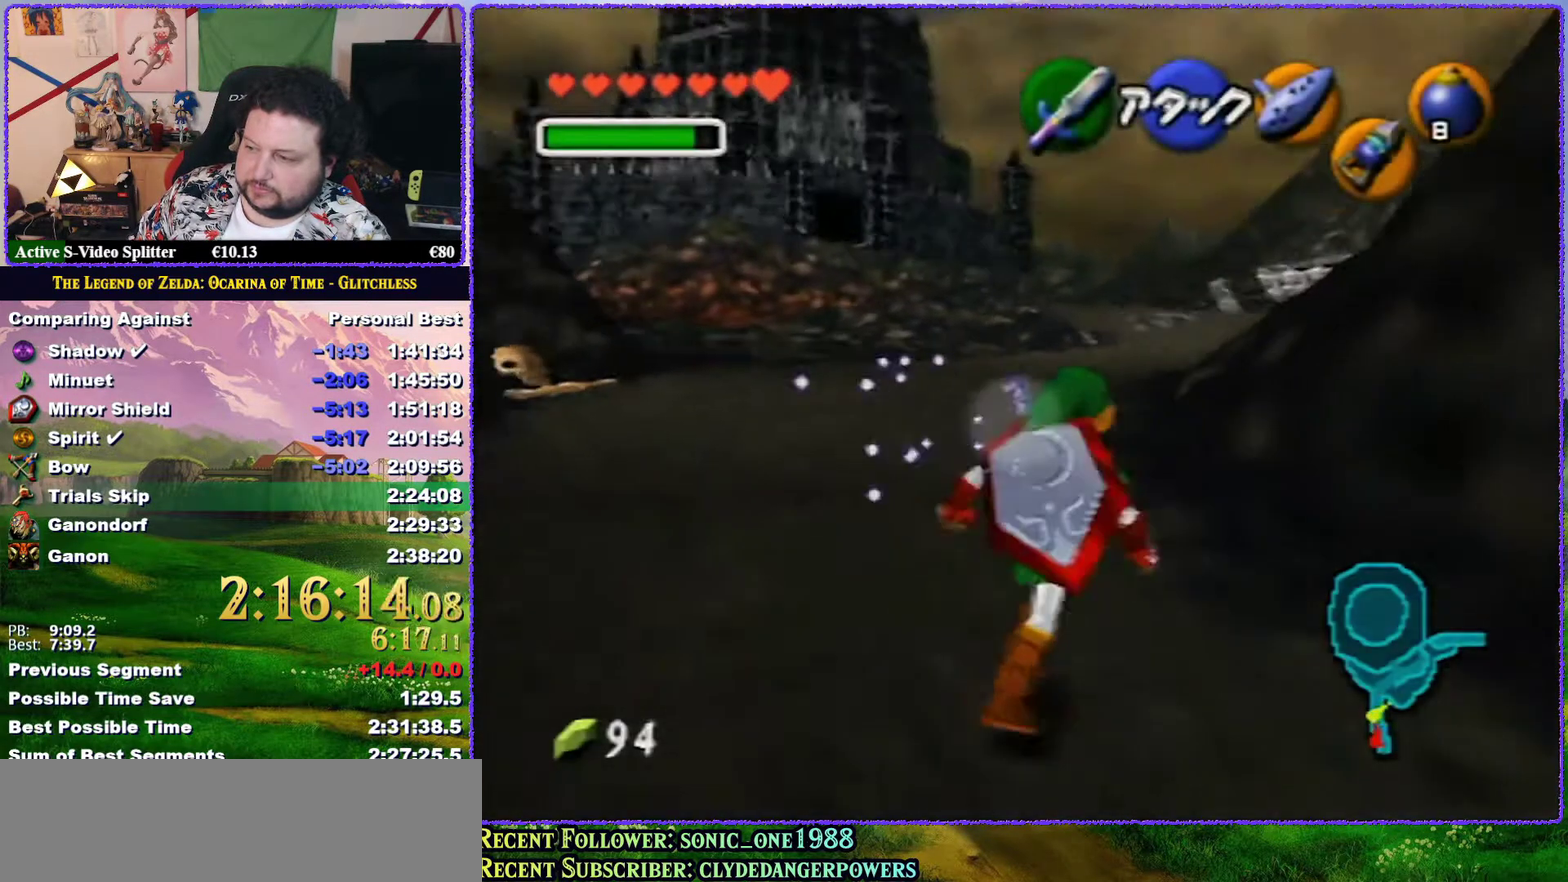
{"buttons": ["Z"], "left_stick": "up", "events": [[117, "left_stick", "up"], [183, "A", "down"], [400, "Z", "down"], [467, "A", "up"]]}
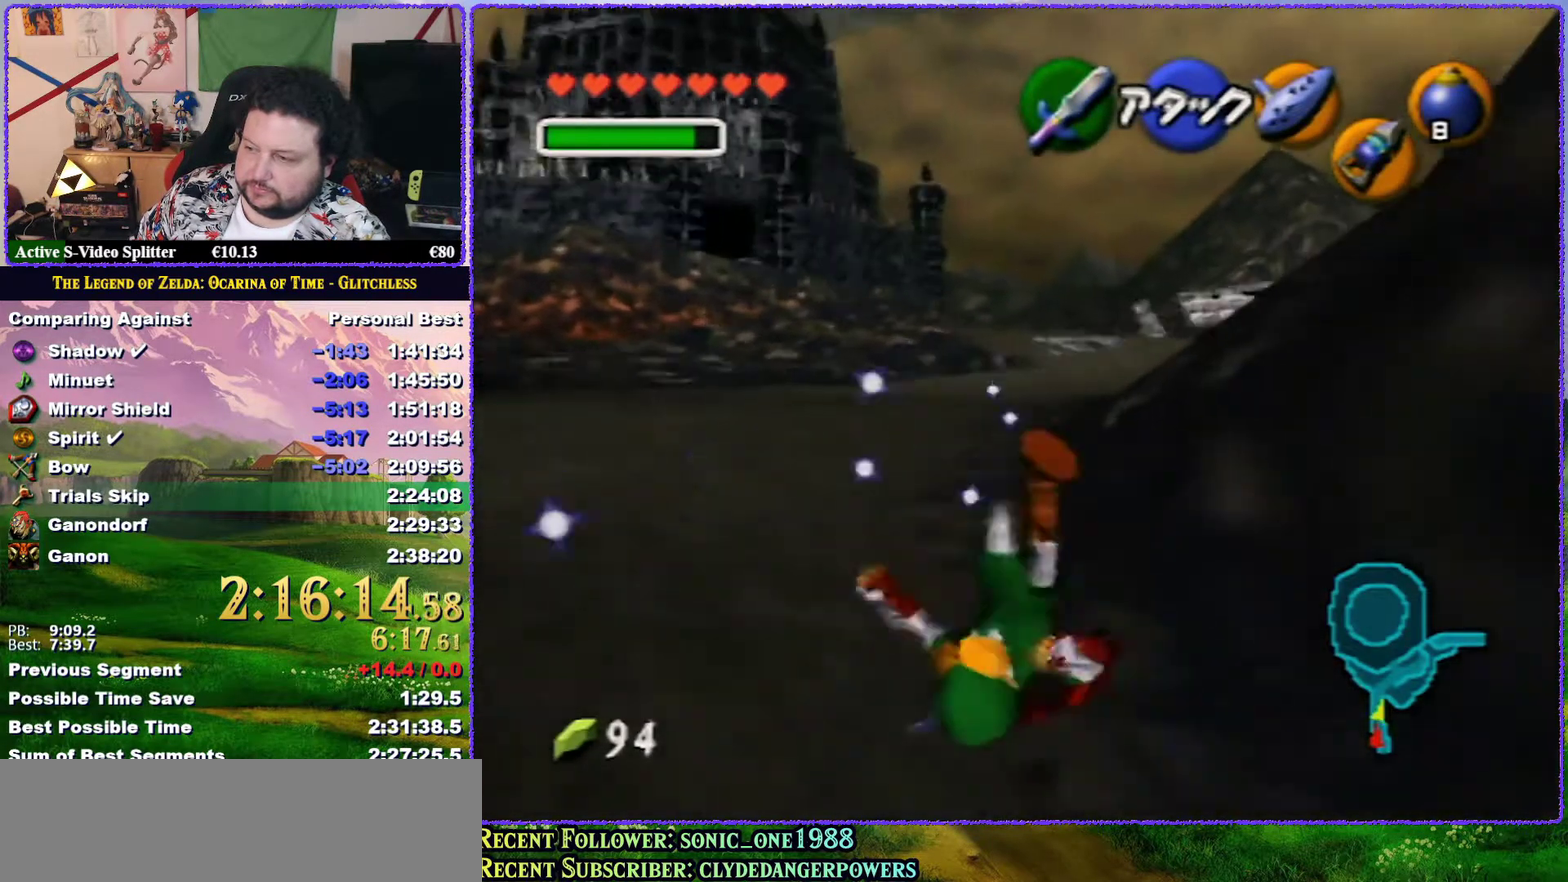
{"buttons": ["A"], "left_stick": "up", "events": [[250, "Z", "up"], [417, "A", "down"]]}
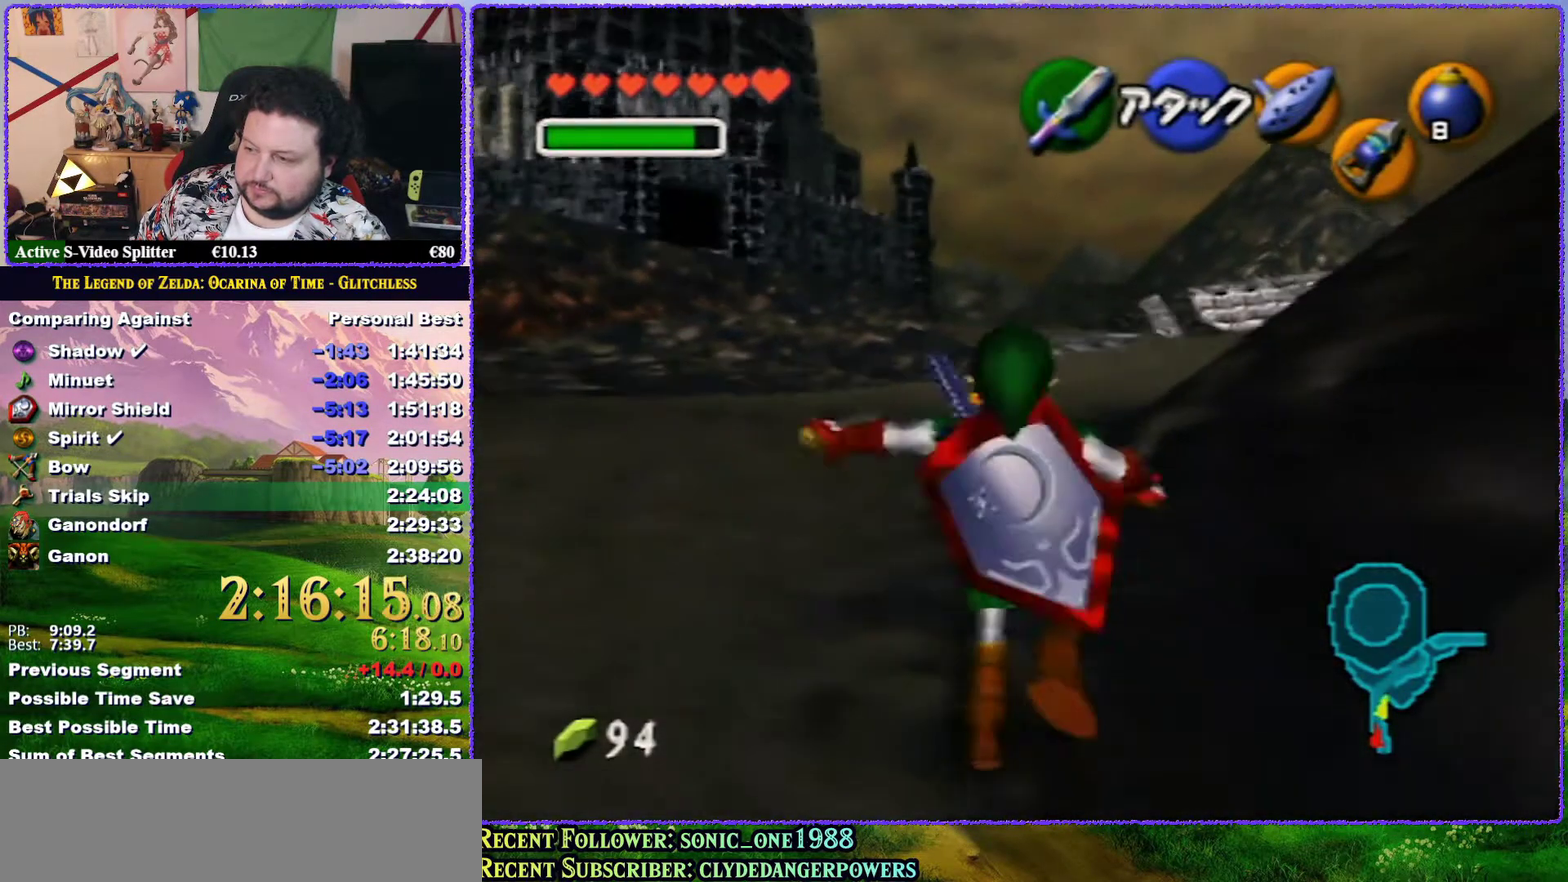
{"buttons": [], "left_stick": "up", "events": [[483, "A", "up"]]}
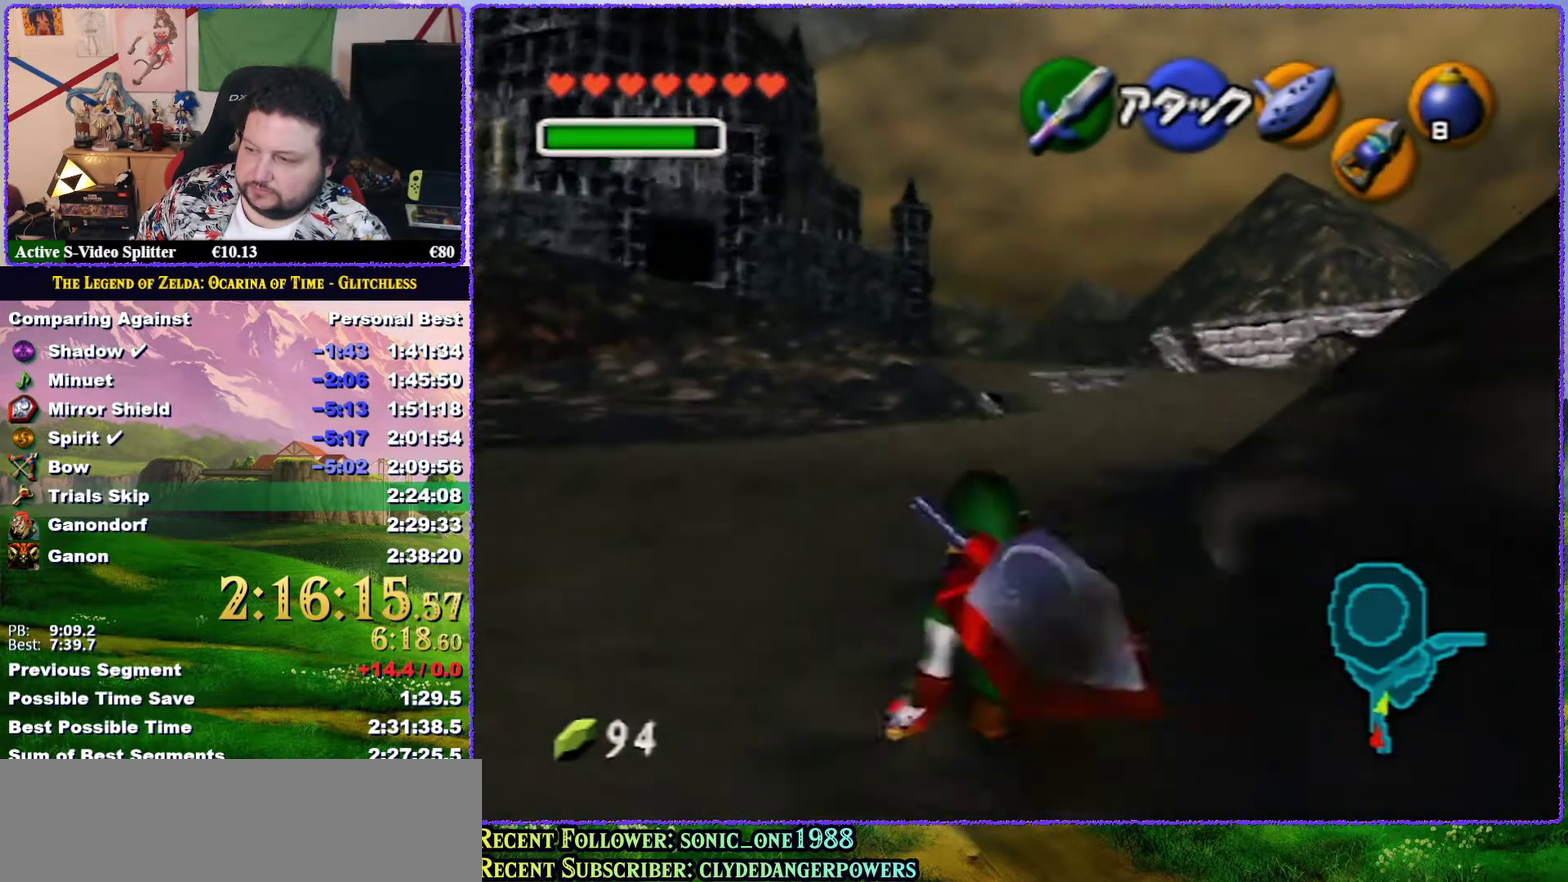
{"buttons": ["A"], "left_stick": "up", "events": [[233, "A", "down"]]}
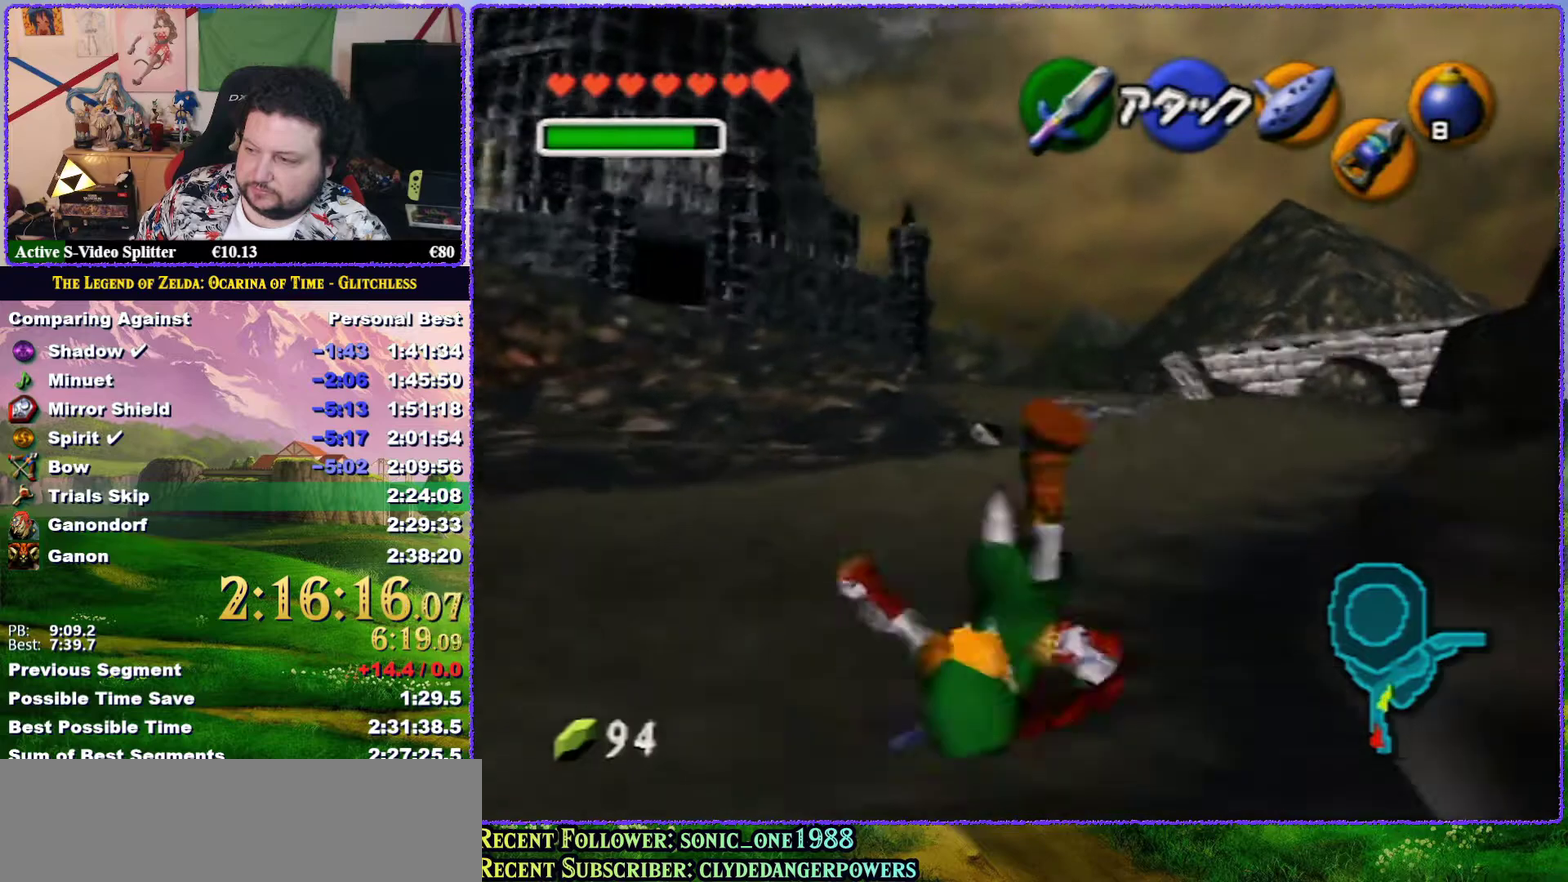
{"buttons": ["A"], "left_stick": "up", "events": [[233, "A", "up"], [433, "A", "down"]]}
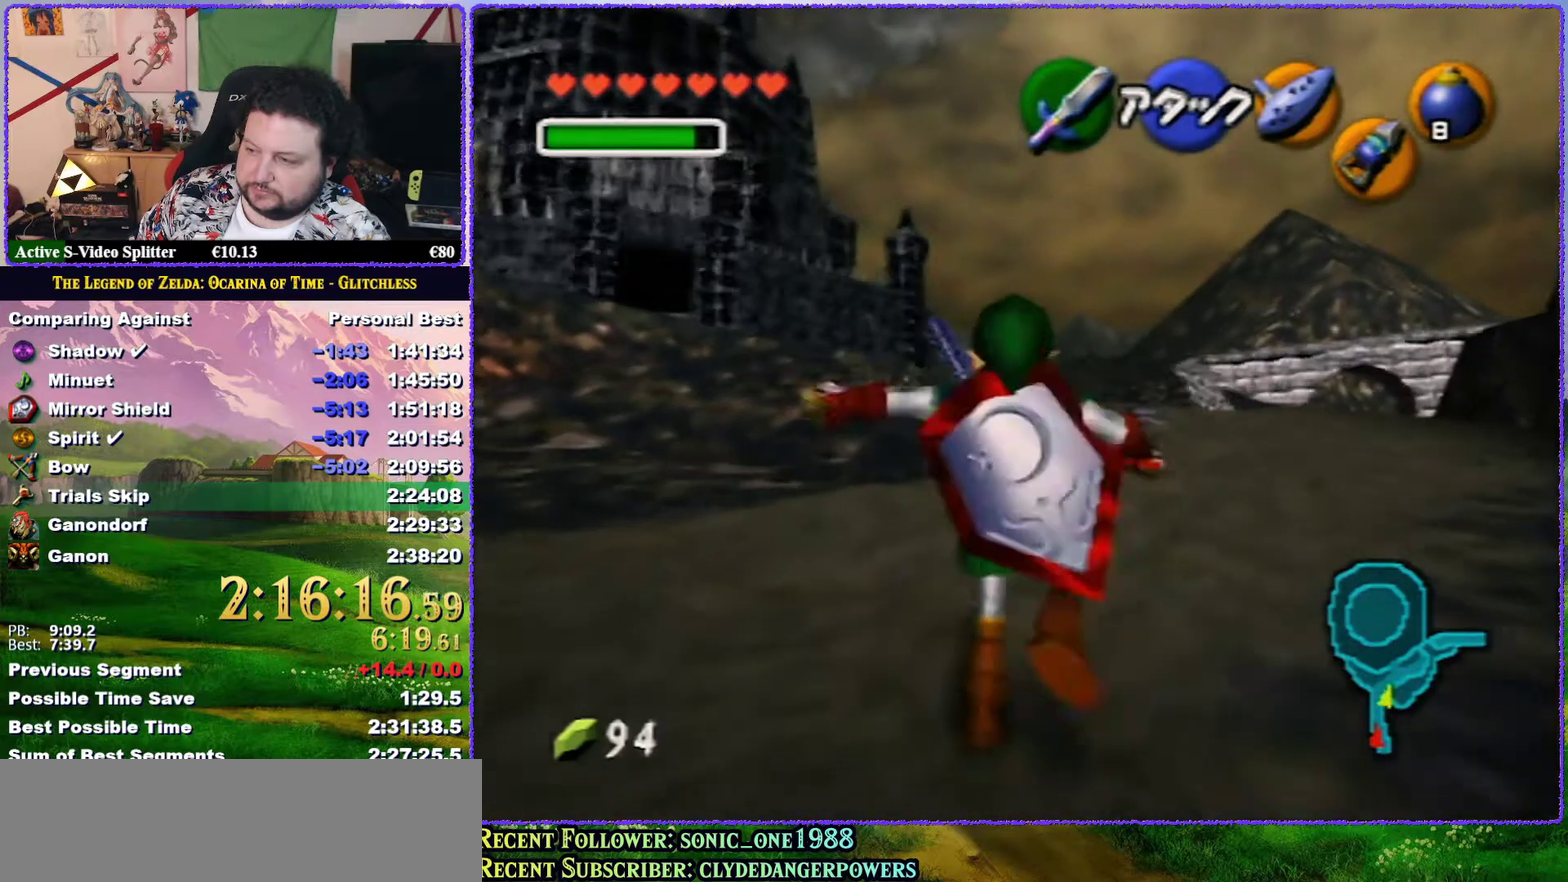
{"buttons": [], "left_stick": "up", "events": [[433, "A", "up"]]}
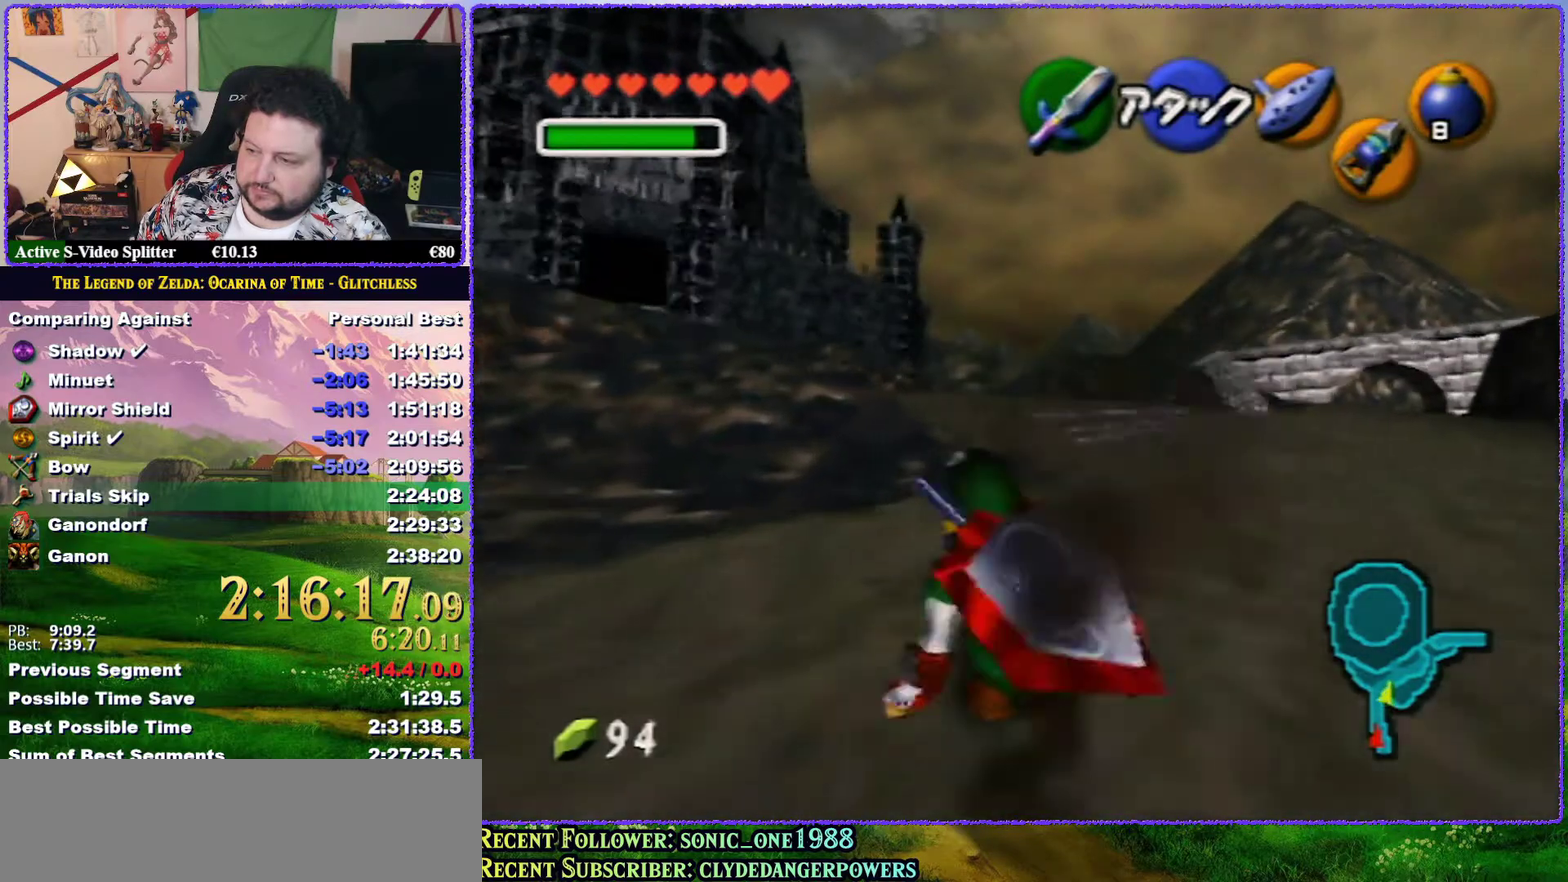
{"buttons": ["A"], "left_stick": "up", "events": [[167, "A", "down"]]}
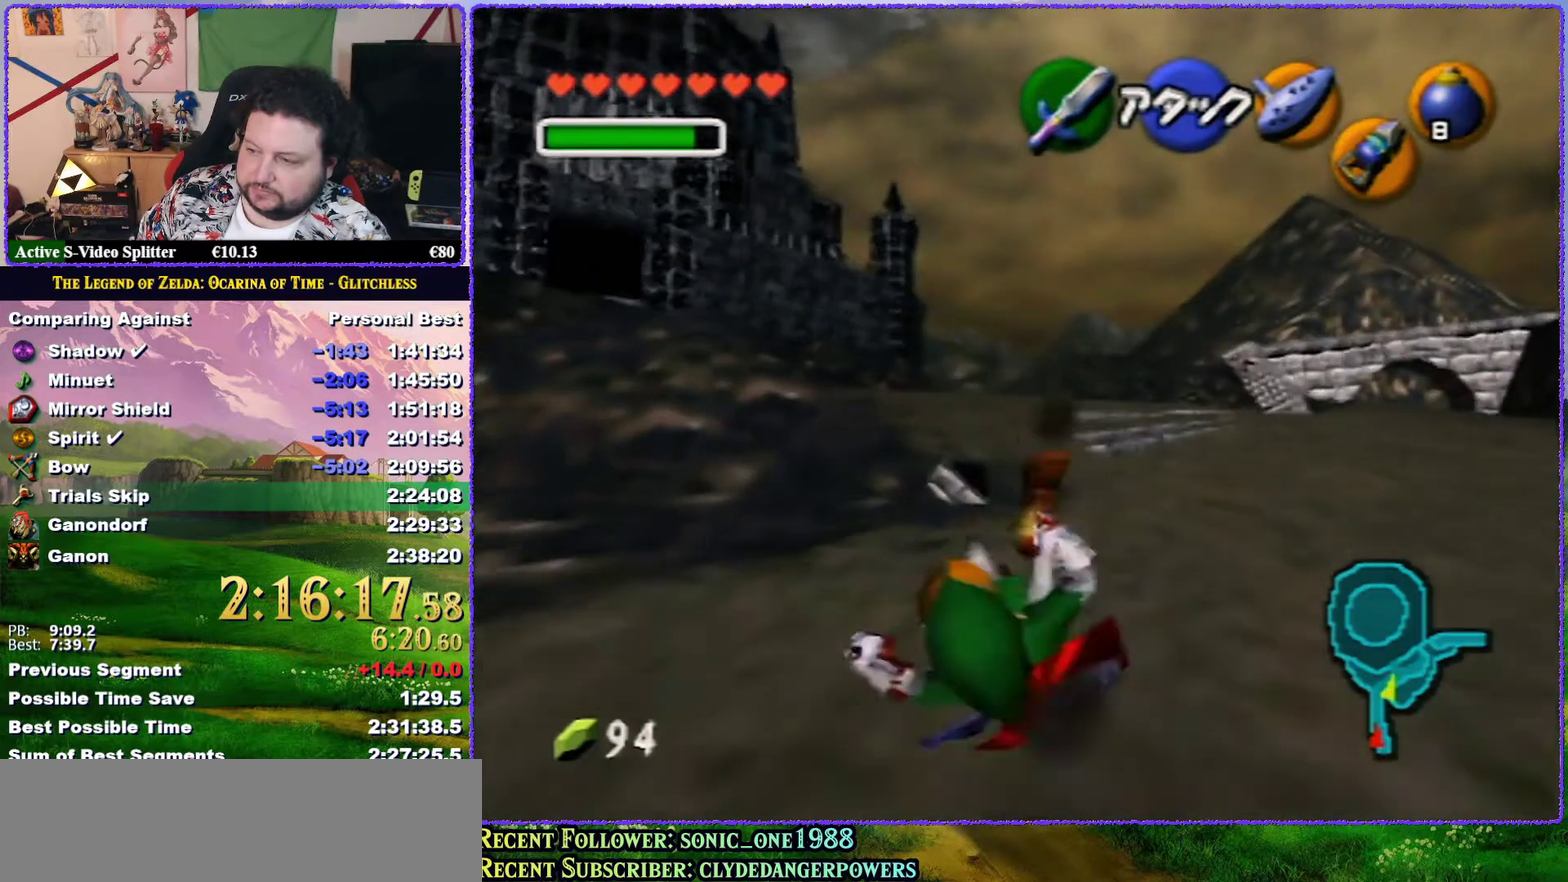
{"buttons": ["A"], "left_stick": "up", "events": [[167, "A", "up"], [367, "A", "down"]]}
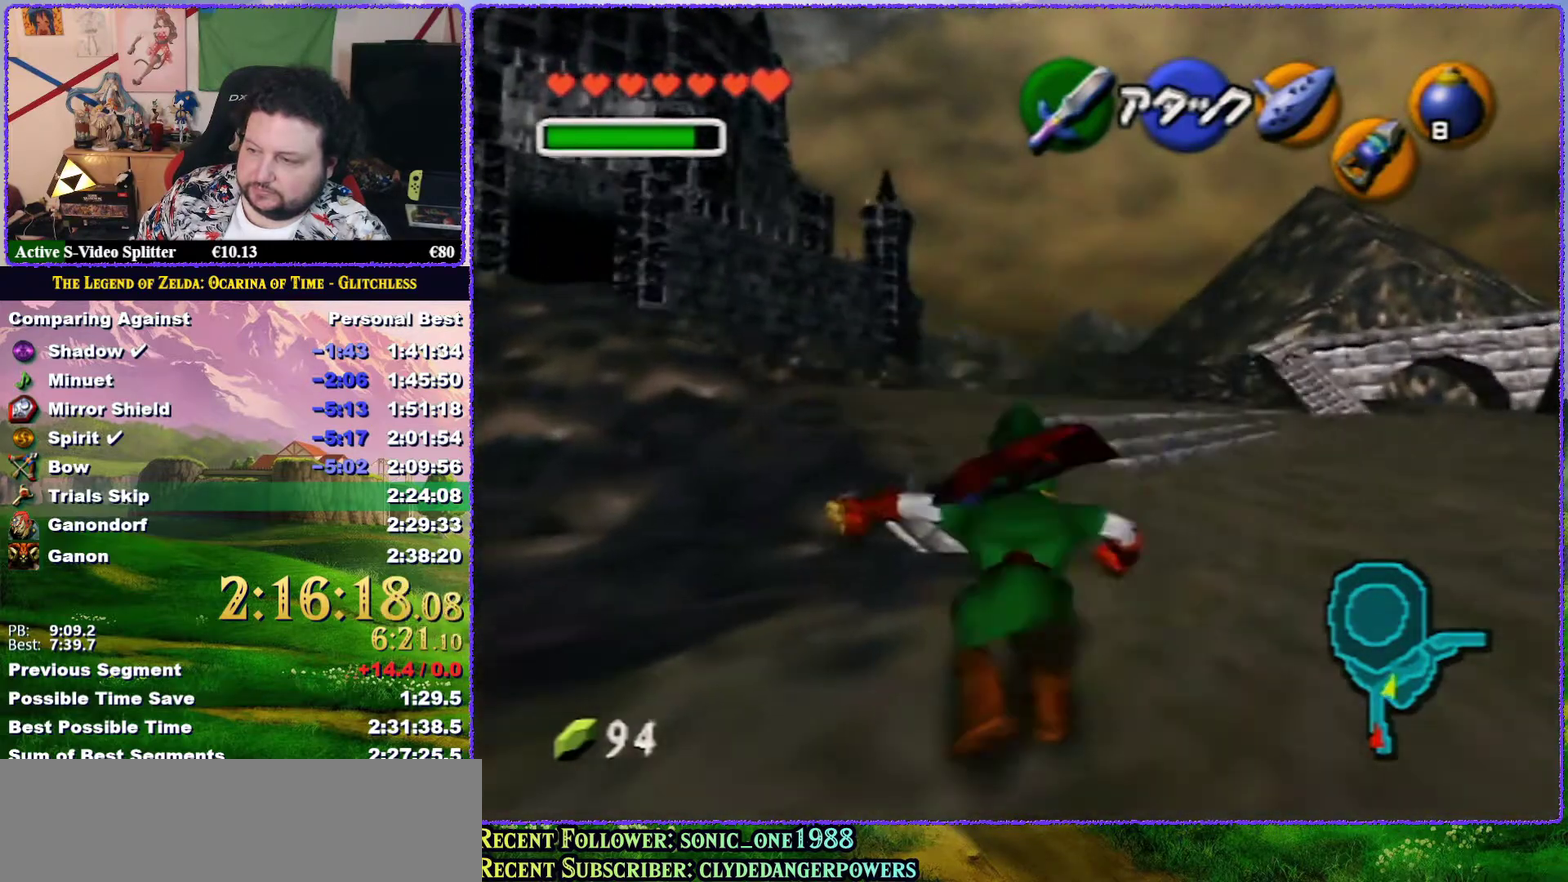
{"buttons": [], "left_stick": "up-left", "events": [[367, "A", "up"], [500, "left_stick", "up-left"]]}
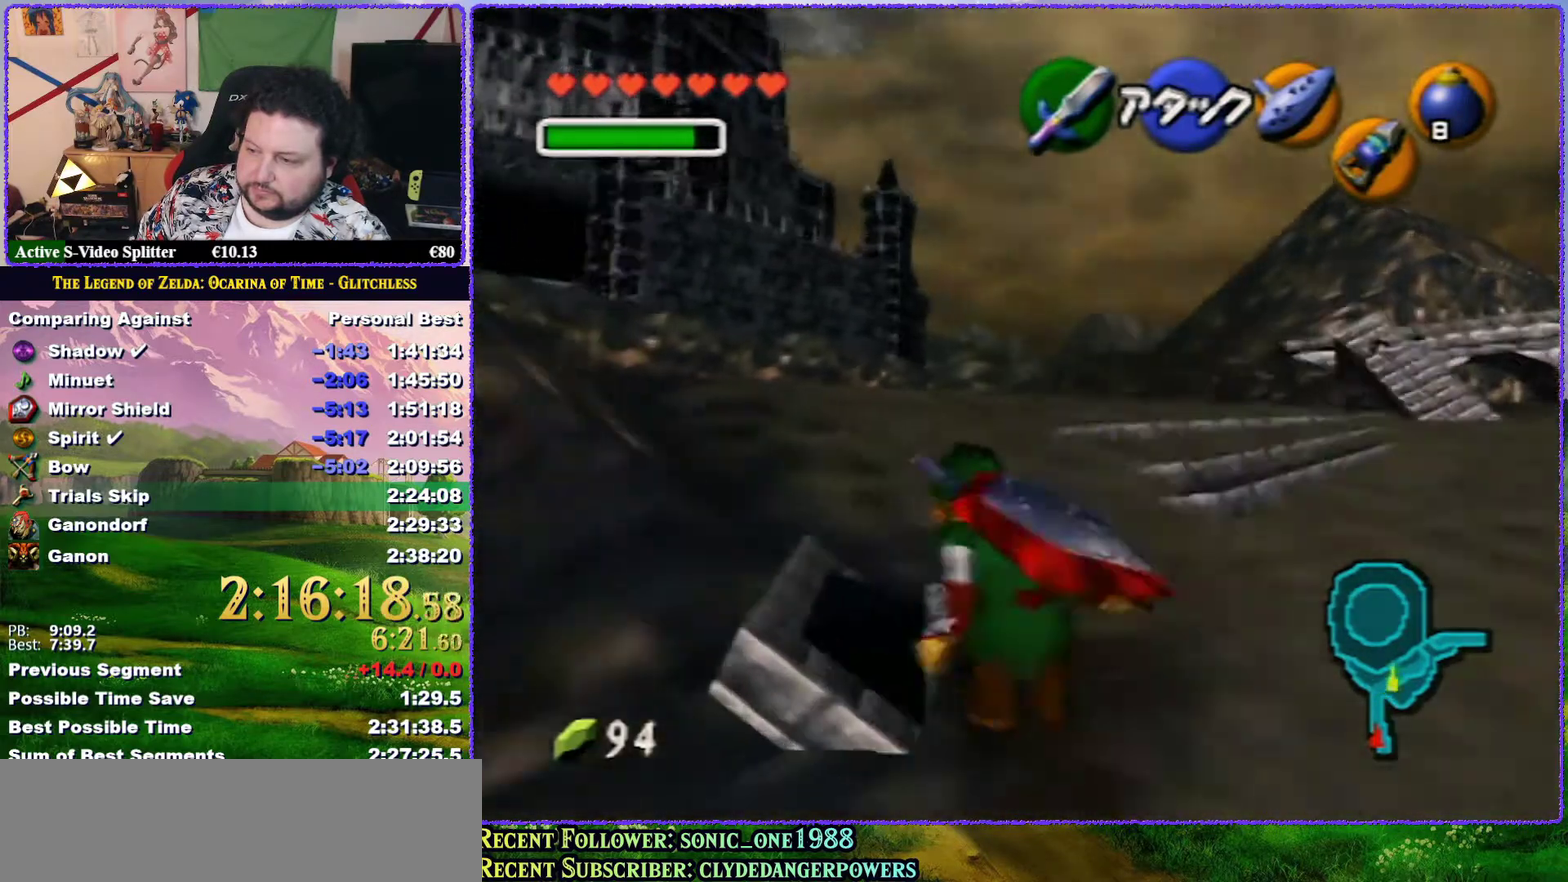
{"buttons": ["A"], "left_stick": "up-left", "events": [[233, "A", "down"]]}
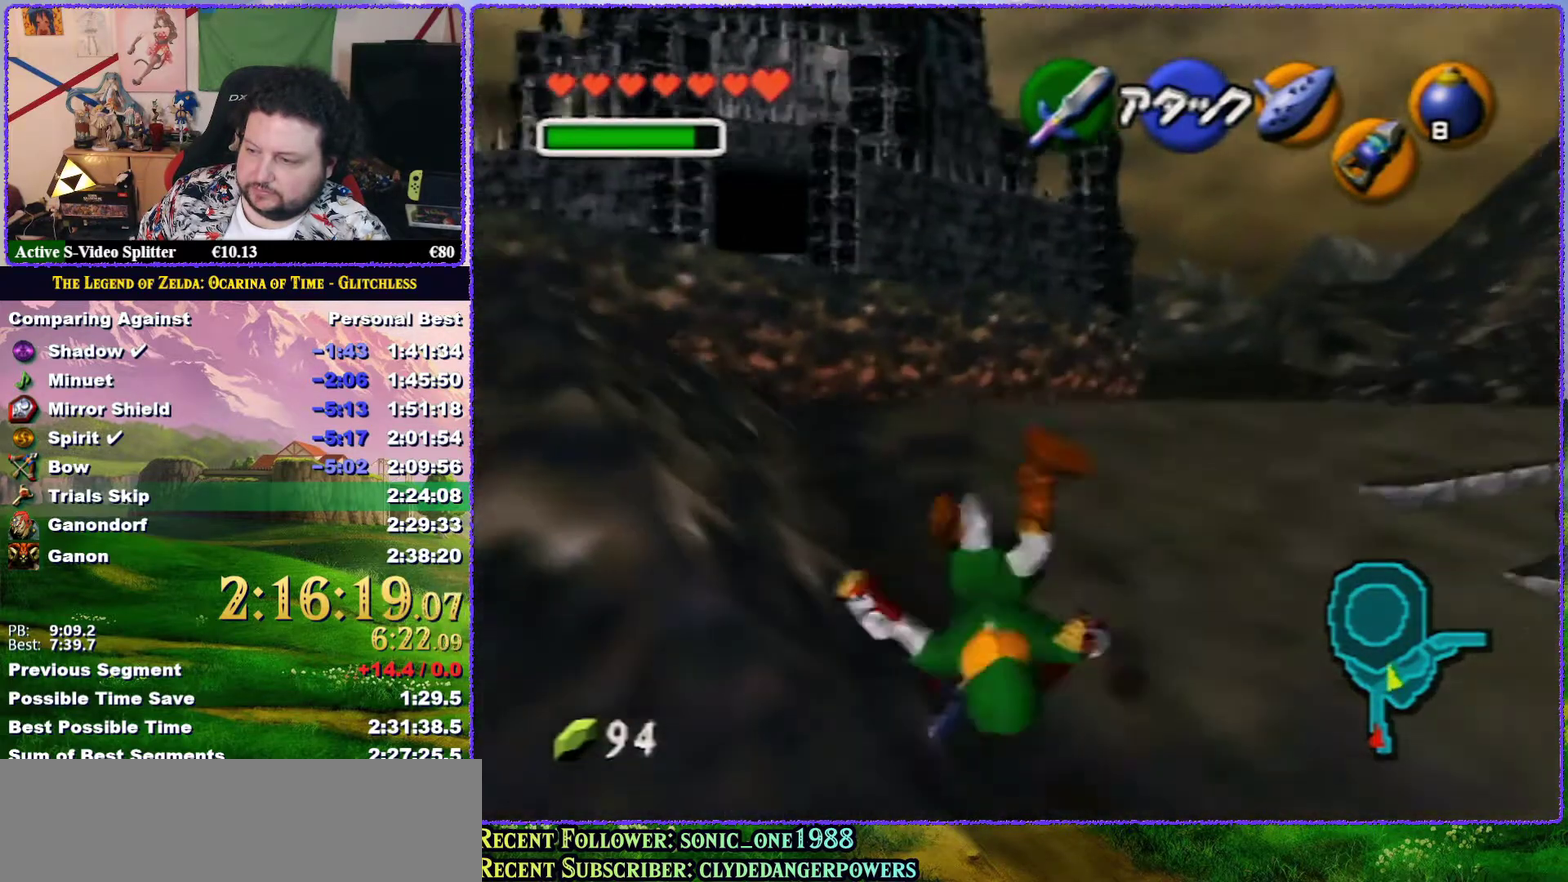
{"buttons": [], "left_stick": "up", "events": [[17, "left_stick", "up"], [150, "A", "up"]]}
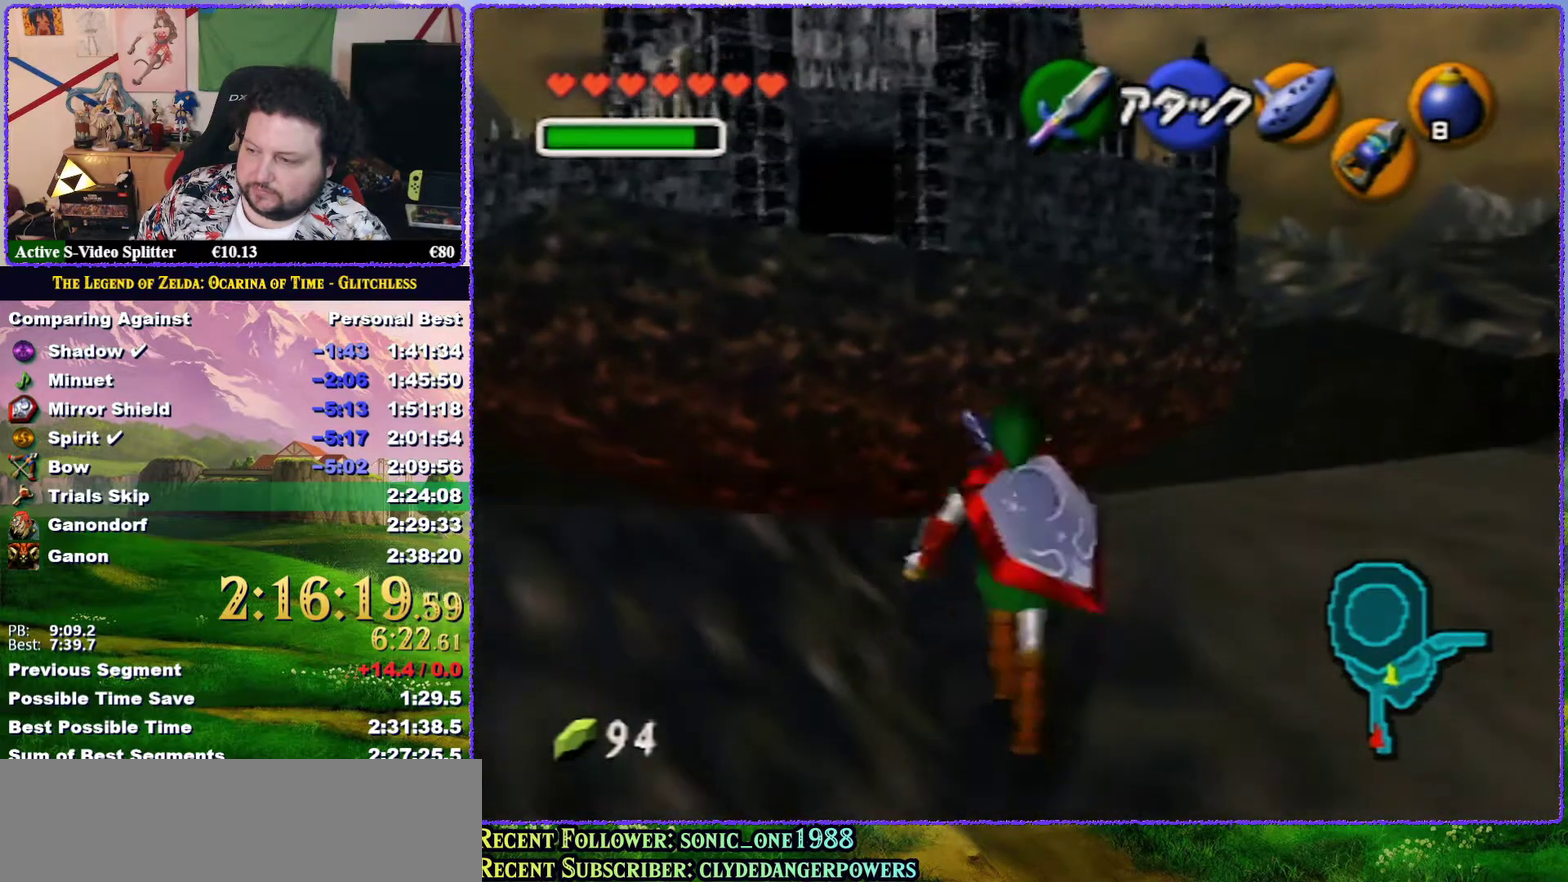
{"buttons": [], "left_stick": "center", "events": [[267, "left_stick", "up-right"], [350, "left_stick", "up"], [417, "left_stick", "center"]]}
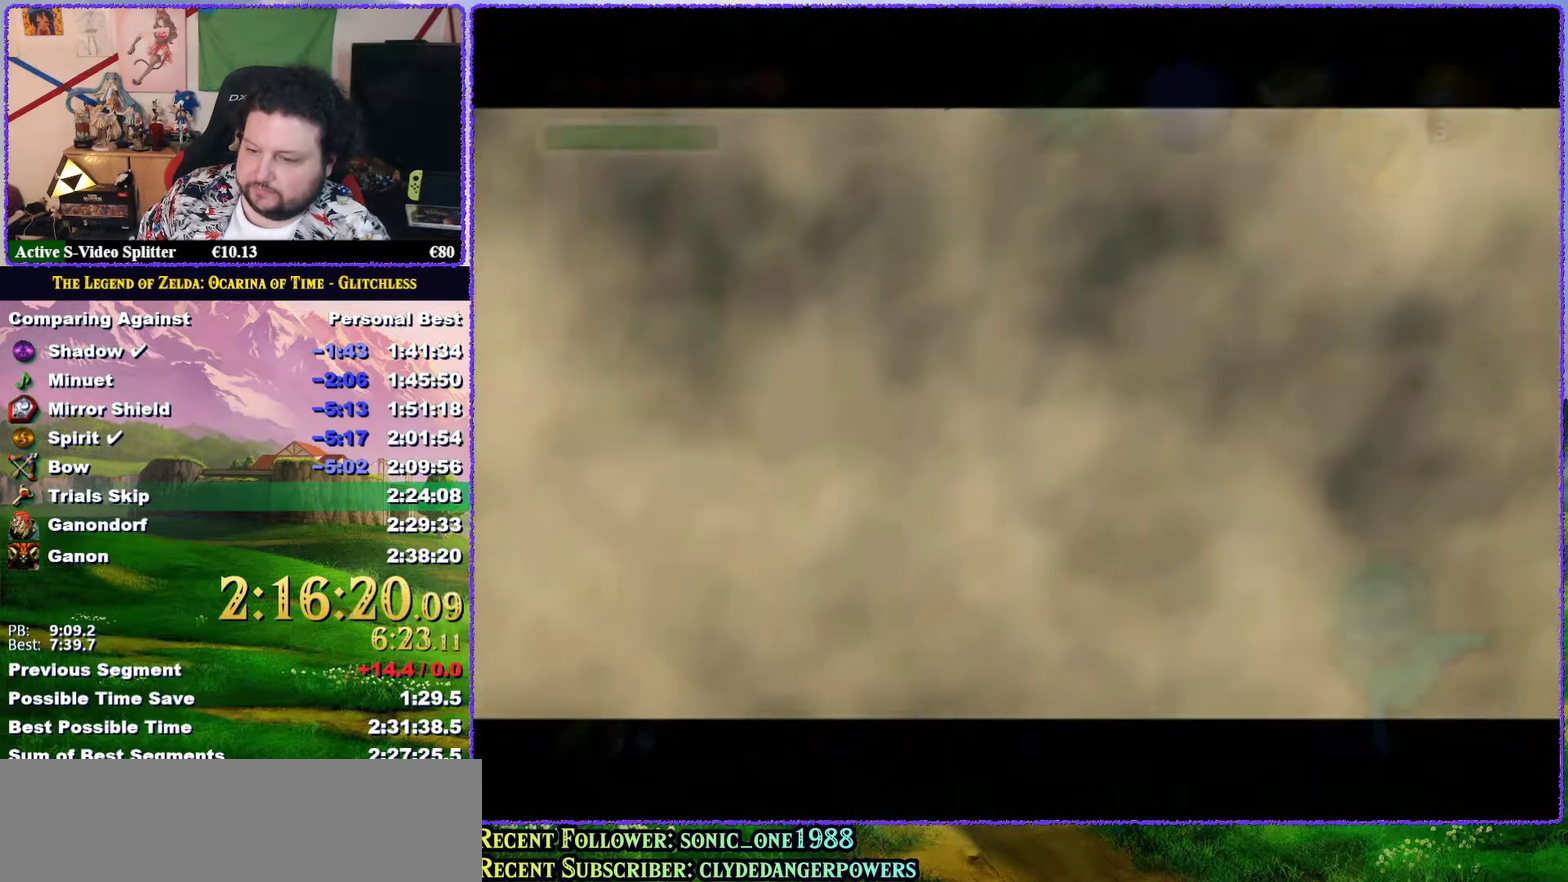
{"buttons": [], "left_stick": "center", "events": []}